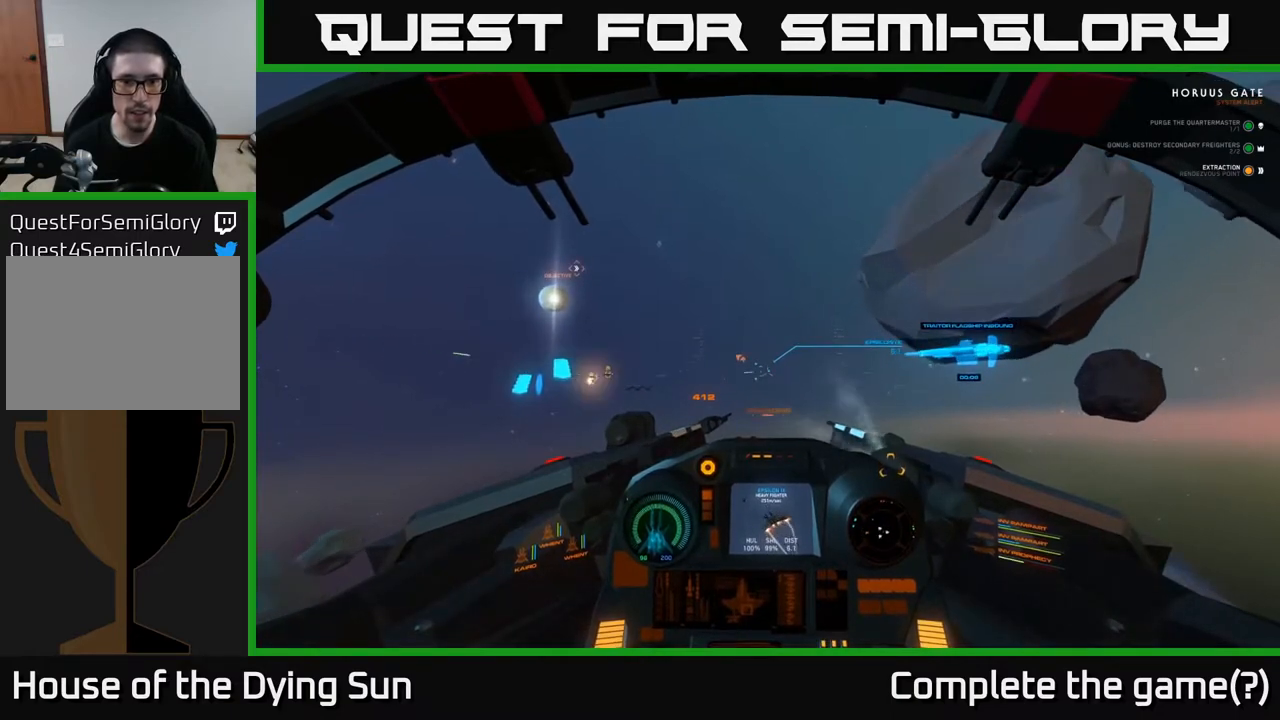
Gameplay with a controller (Xbox layout); each line is a JSON object with the inputs held at the frame after it. "events" lists button and stick changes between this image and that frame as [ms after this image, input, new state], when the widget could be followed in between.
{"buttons": ["L2"], "left_stick": "center", "right_stick": "up-left", "events": [[167, "right_stick", "up-left"], [250, "right_stick", "center"], [417, "right_stick", "up-left"]]}
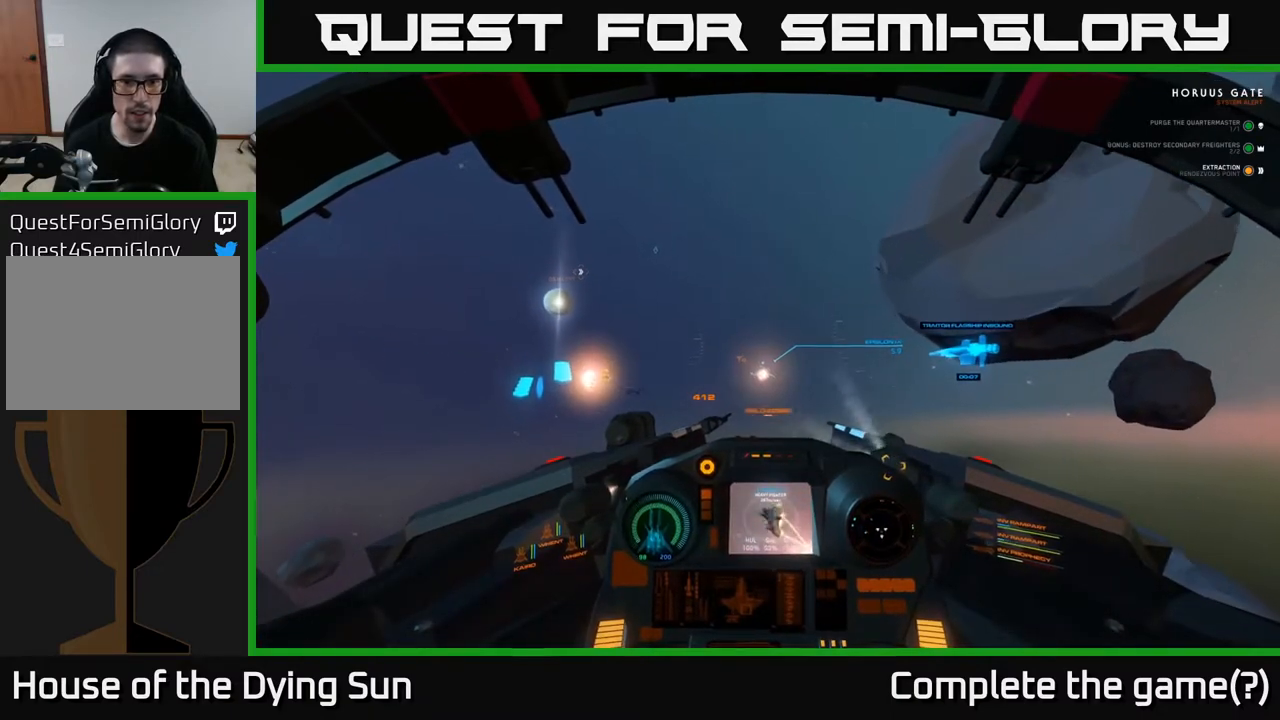
{"buttons": ["L2"], "left_stick": "center", "right_stick": "center", "events": [[117, "right_stick", "center"], [350, "right_stick", "up-left"], [467, "right_stick", "center"]]}
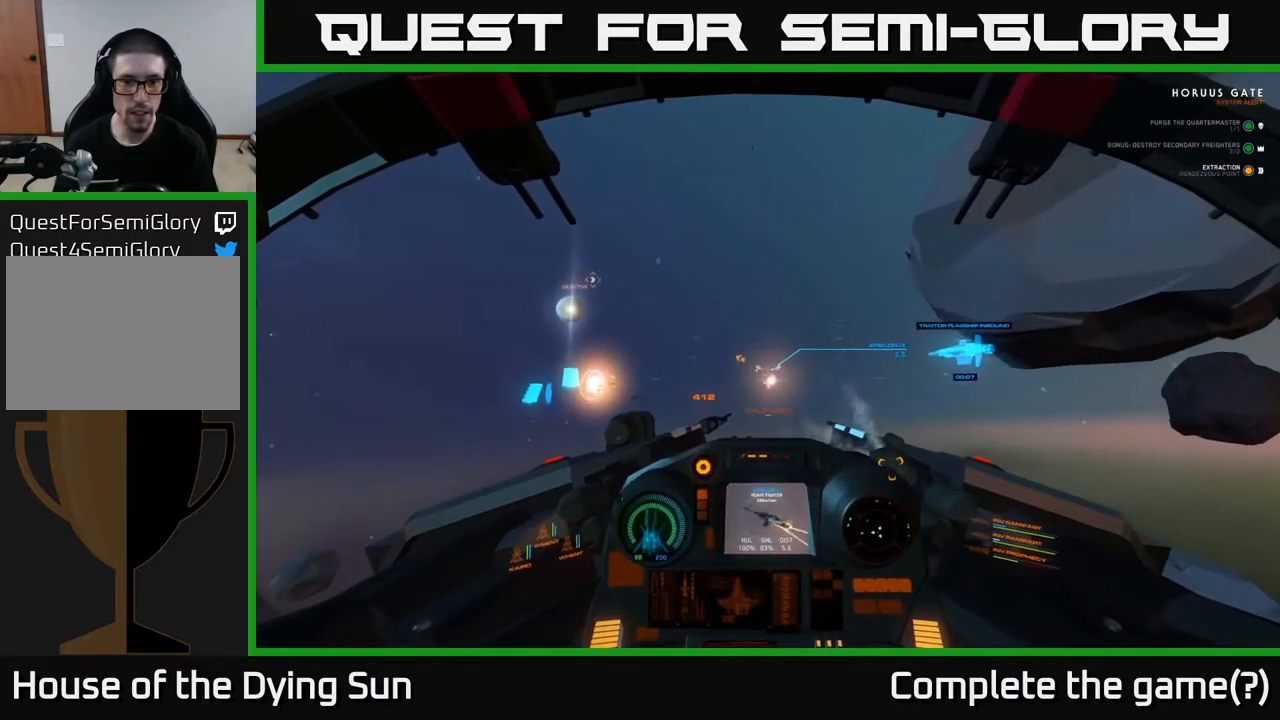
{"buttons": ["L2"], "left_stick": "center", "right_stick": "center", "events": [[233, "right_stick", "right"], [317, "right_stick", "center"]]}
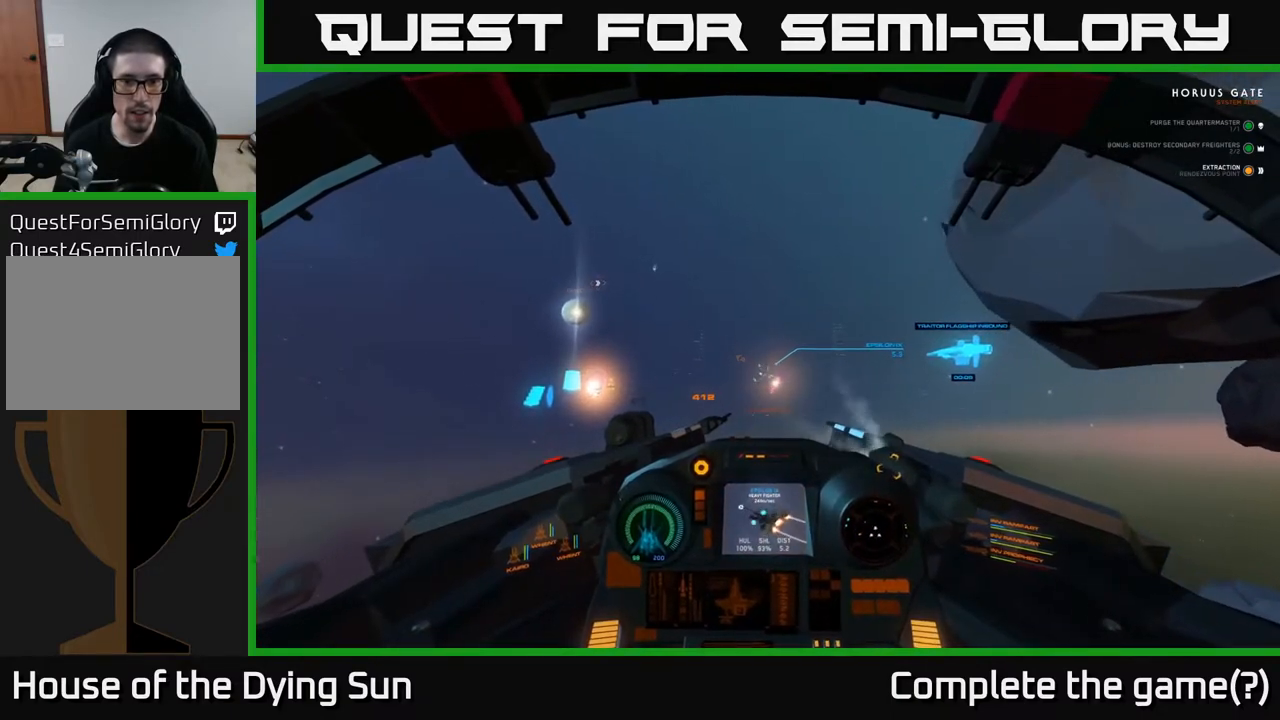
{"buttons": ["L2"], "left_stick": "center", "right_stick": "center", "events": [[150, "right_stick", "left"], [350, "right_stick", "center"]]}
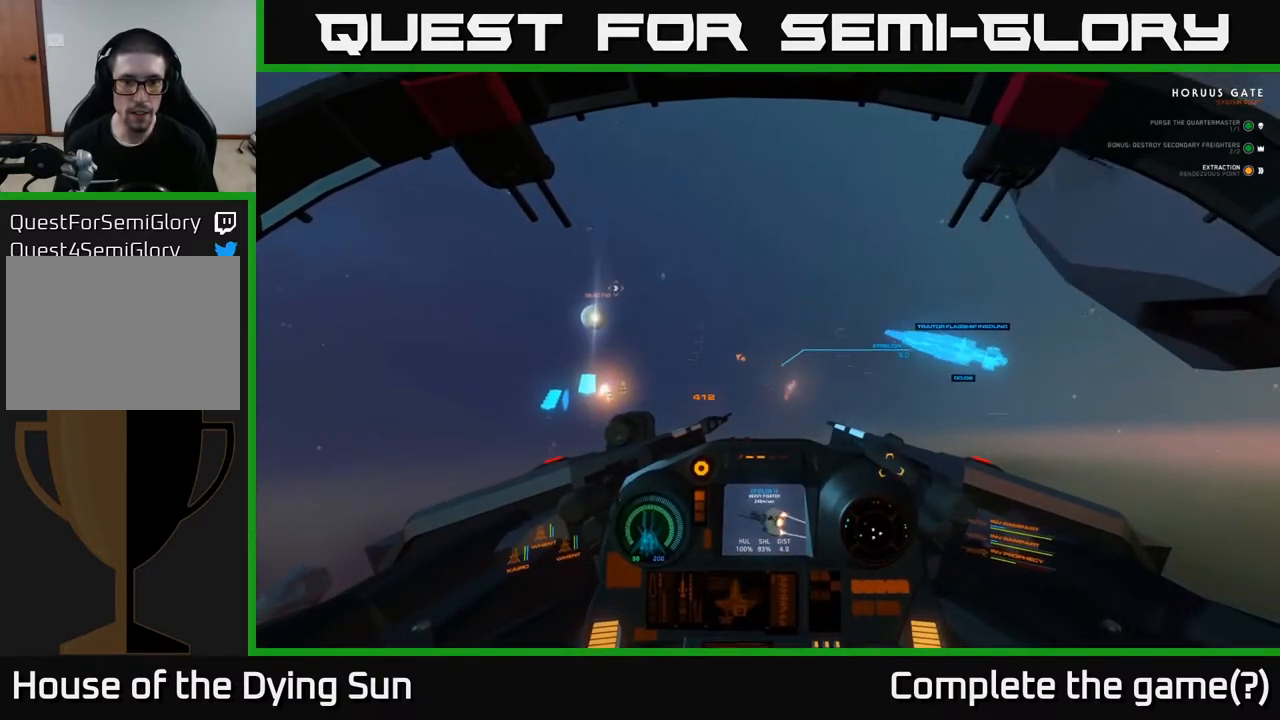
{"buttons": ["L2"], "left_stick": "center", "right_stick": "center", "events": [[400, "Y", "down"], [500, "Y", "up"]]}
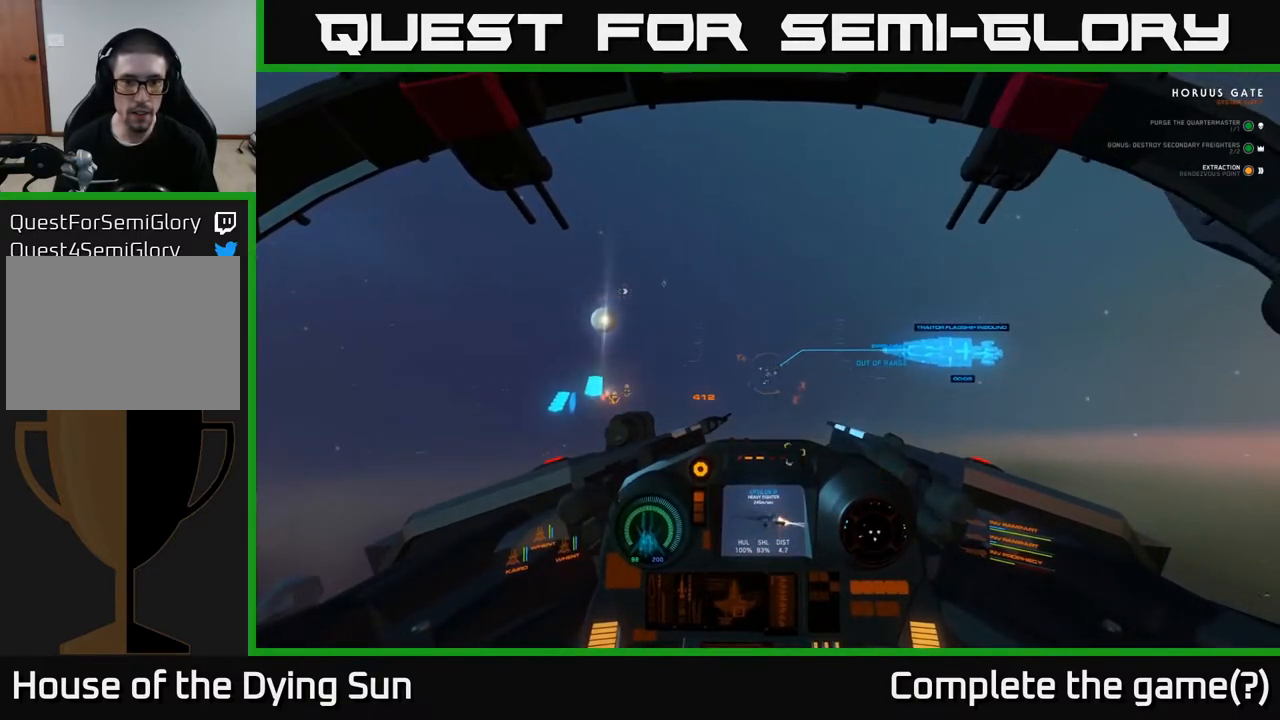
{"buttons": ["L2"], "left_stick": "center", "right_stick": "center", "events": [[200, "right_stick", "up-left"], [333, "right_stick", "center"]]}
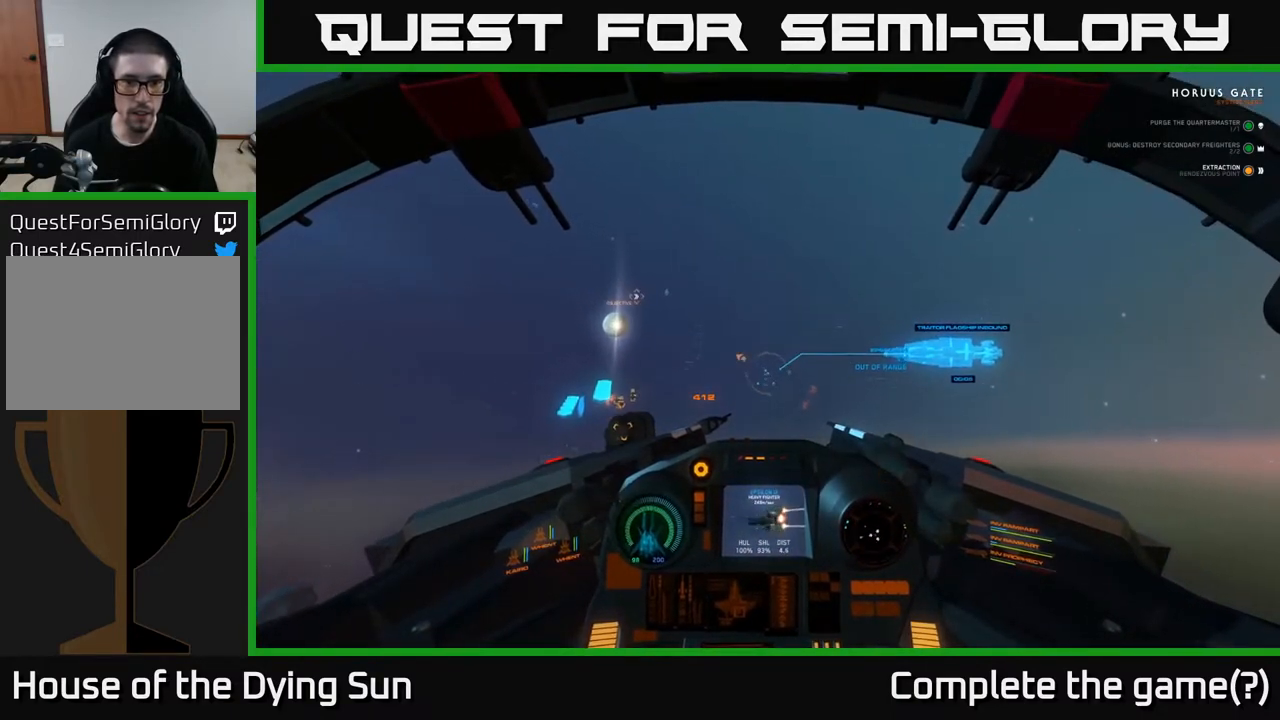
{"buttons": ["L2"], "left_stick": "center", "right_stick": "down", "events": [[50, "R1", "down"], [133, "R1", "up"], [183, "right_stick", "left"], [333, "right_stick", "center"], [483, "right_stick", "down"]]}
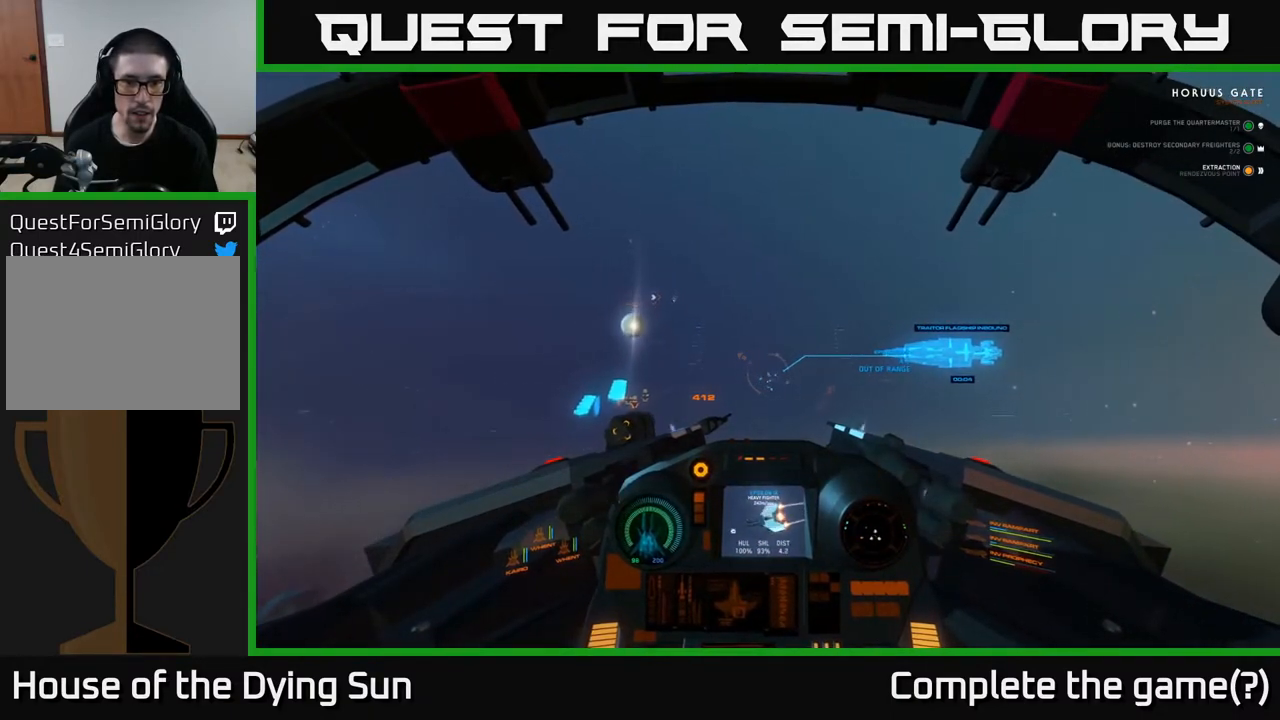
{"buttons": ["L2"], "left_stick": "center", "right_stick": "center", "events": [[133, "right_stick", "center"], [350, "right_stick", "left"], [500, "right_stick", "center"]]}
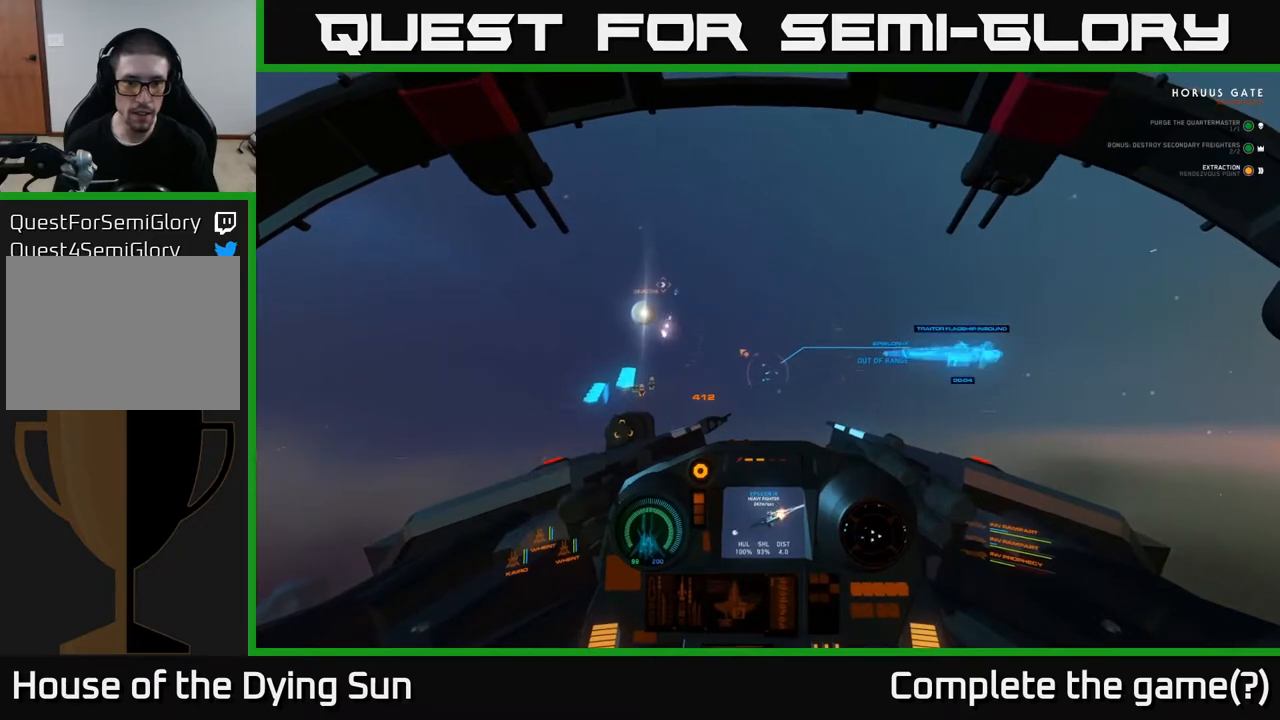
{"buttons": ["L2"], "left_stick": "center", "right_stick": "center", "events": [[183, "right_stick", "down-left"], [333, "right_stick", "center"]]}
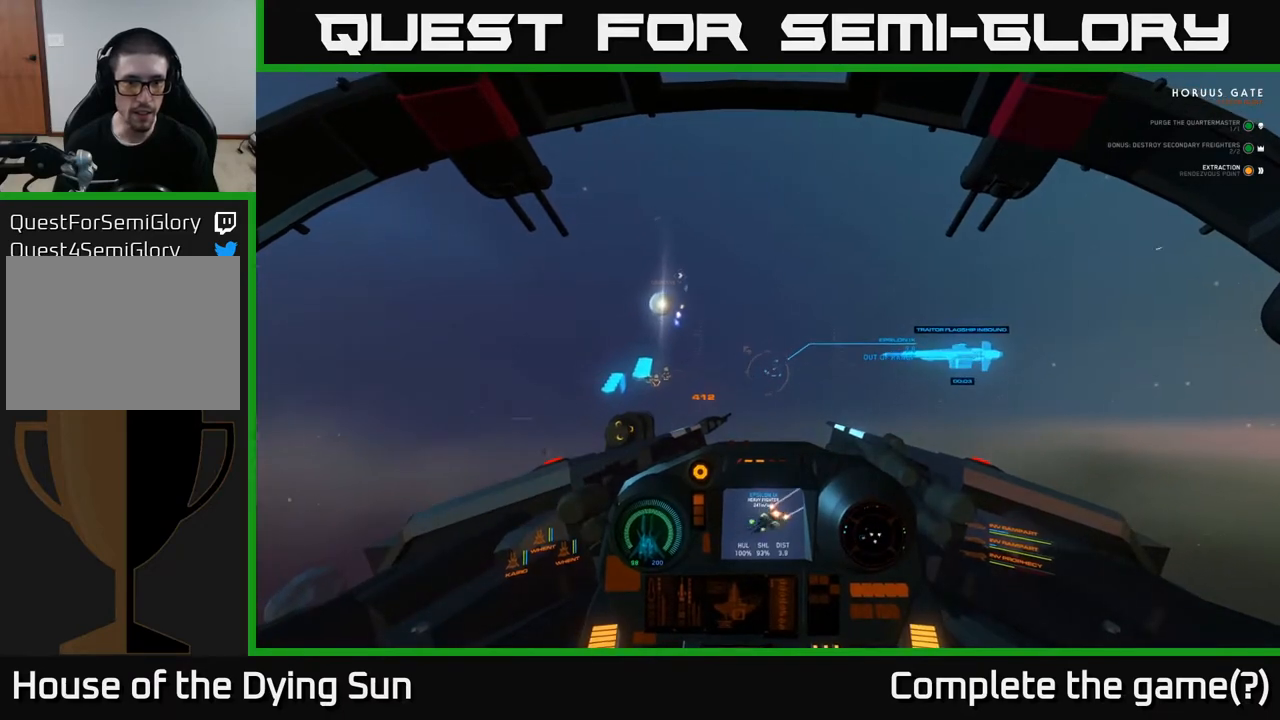
{"buttons": ["L2"], "left_stick": "center", "right_stick": "center", "events": [[283, "right_stick", "left"], [433, "right_stick", "center"]]}
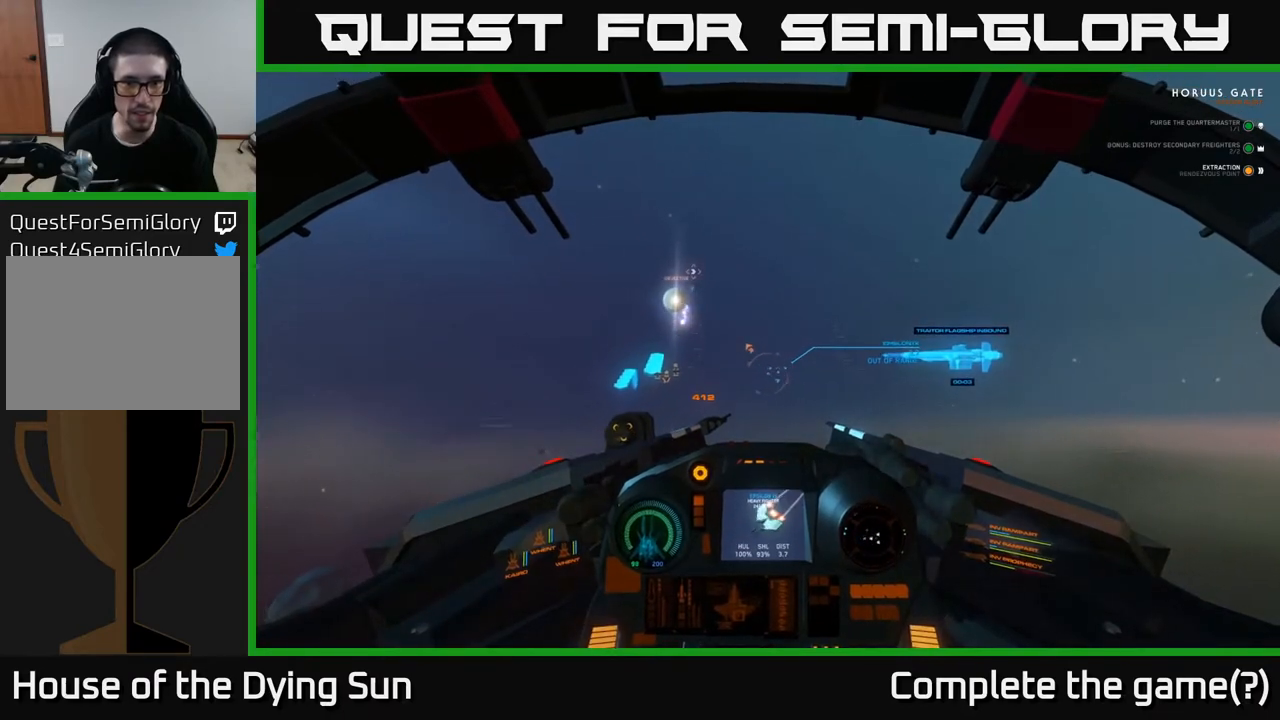
{"buttons": ["L2"], "left_stick": "center", "right_stick": "up-left", "events": [[433, "right_stick", "up-left"]]}
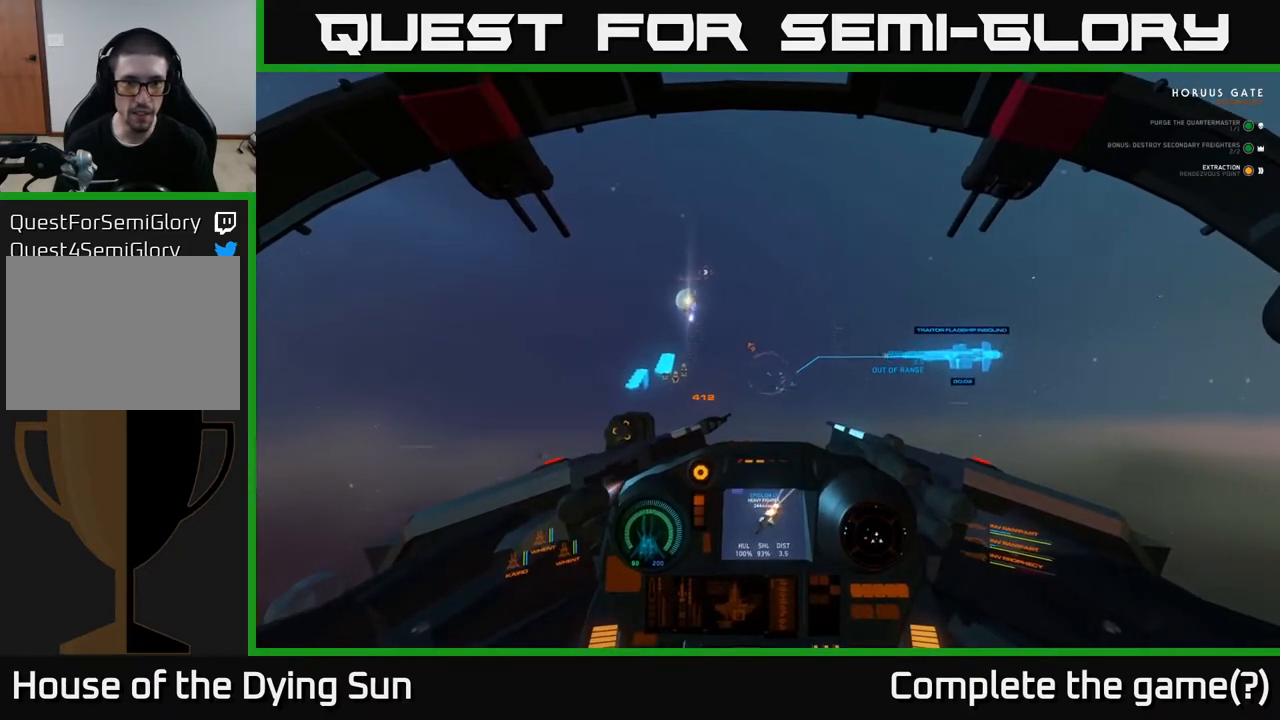
{"buttons": ["L2"], "left_stick": "center", "right_stick": "up-left", "events": []}
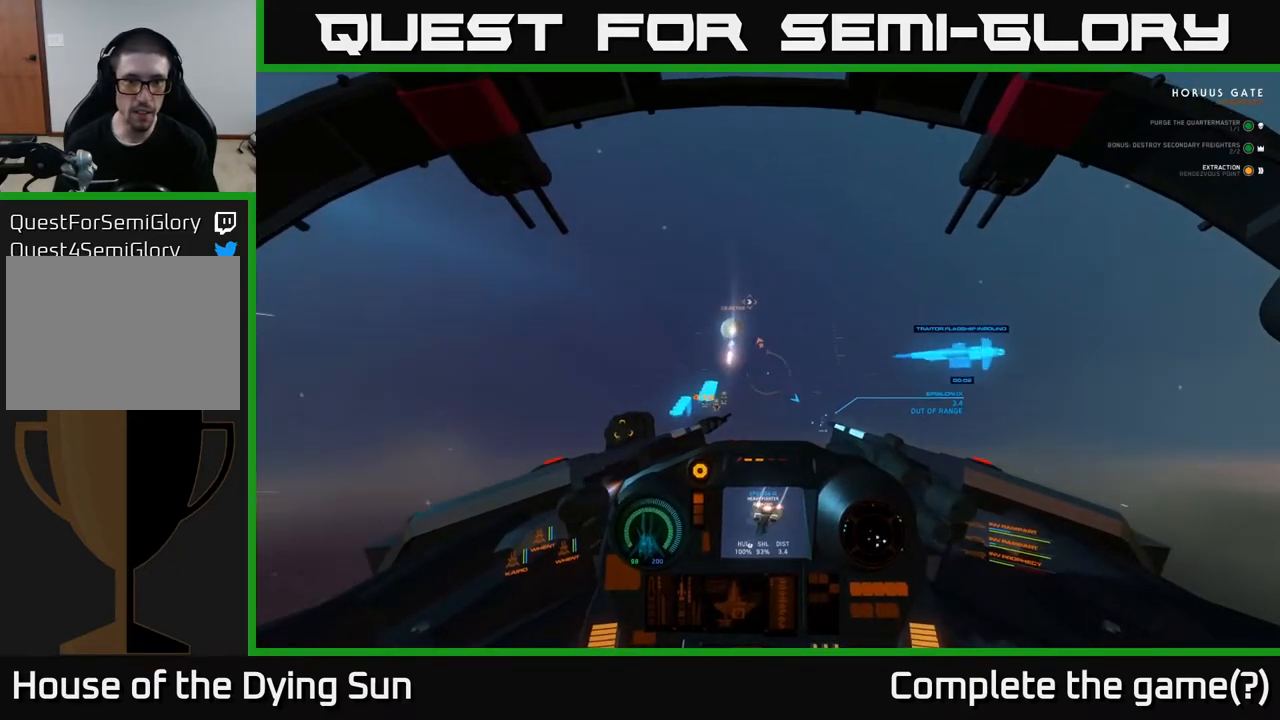
{"buttons": ["L2"], "left_stick": "center", "right_stick": "left", "events": [[50, "right_stick", "center"], [167, "Y", "down"], [233, "Y", "up"], [367, "right_stick", "left"]]}
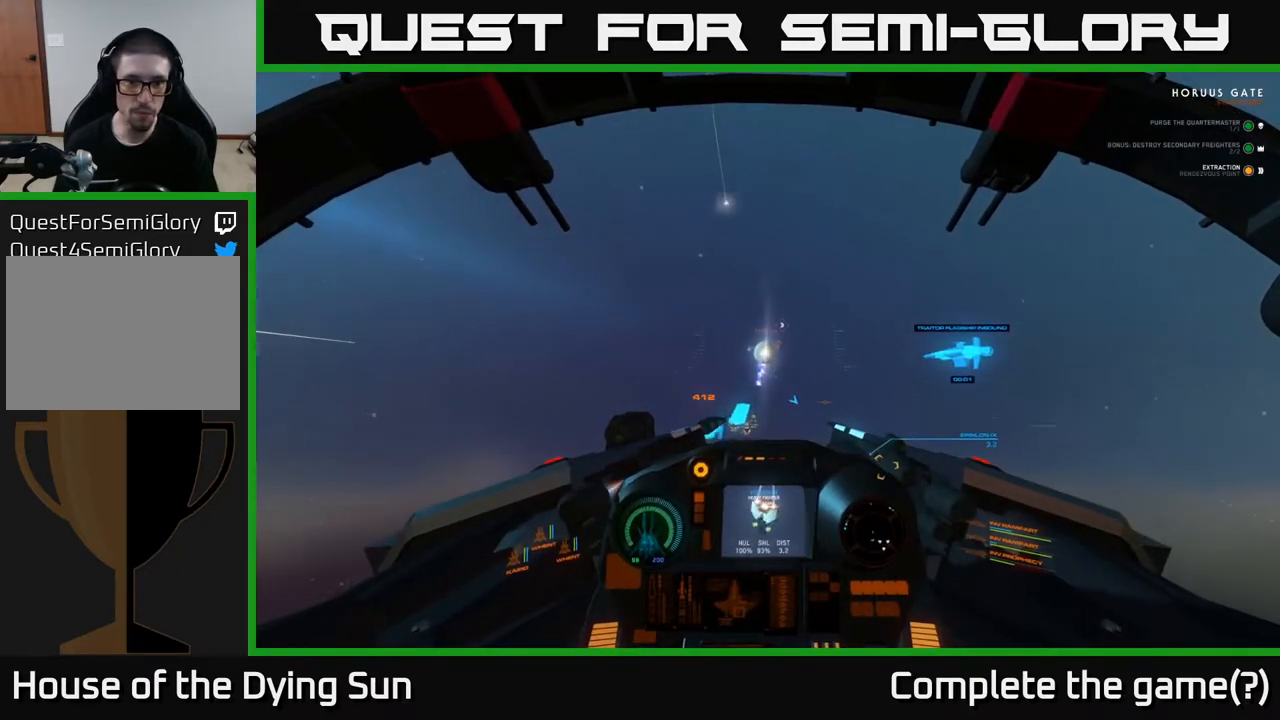
{"buttons": ["L2"], "left_stick": "center", "right_stick": "center", "events": [[200, "R1", "down"], [267, "right_stick", "center"], [283, "R1", "up"]]}
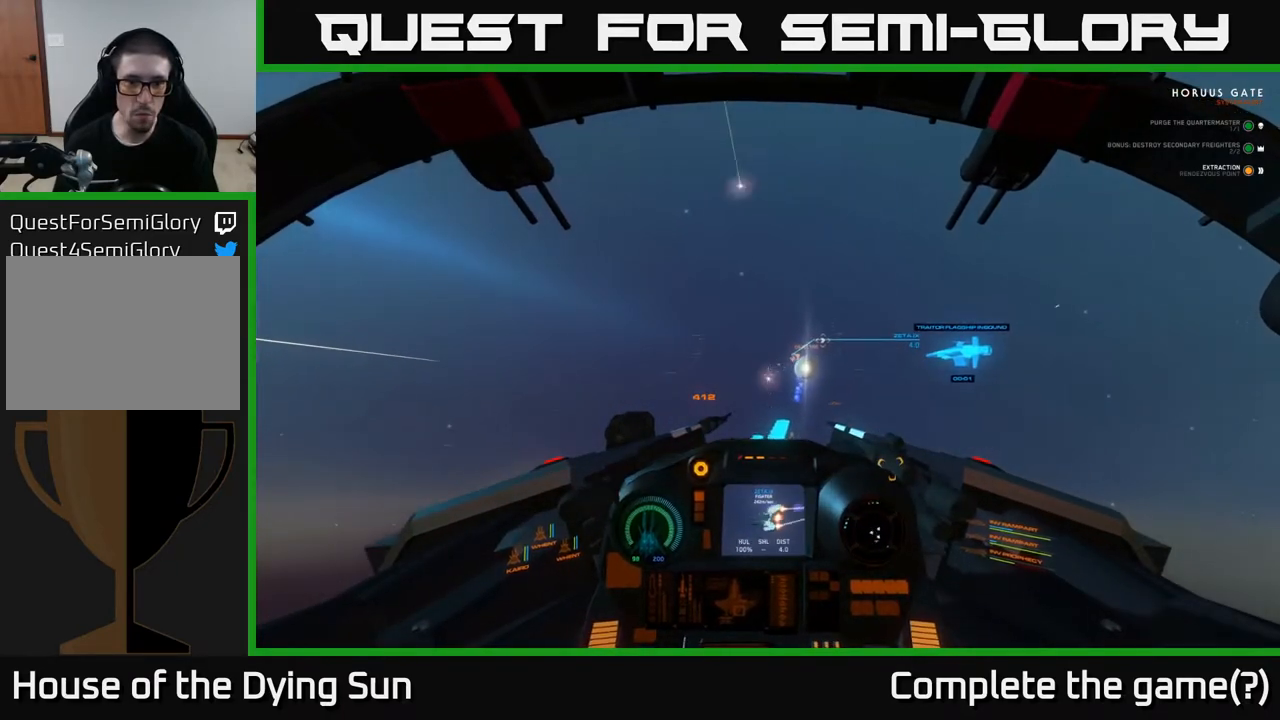
{"buttons": ["L2"], "left_stick": "center", "right_stick": "down", "events": [[133, "right_stick", "up"], [250, "right_stick", "center"], [433, "right_stick", "down"]]}
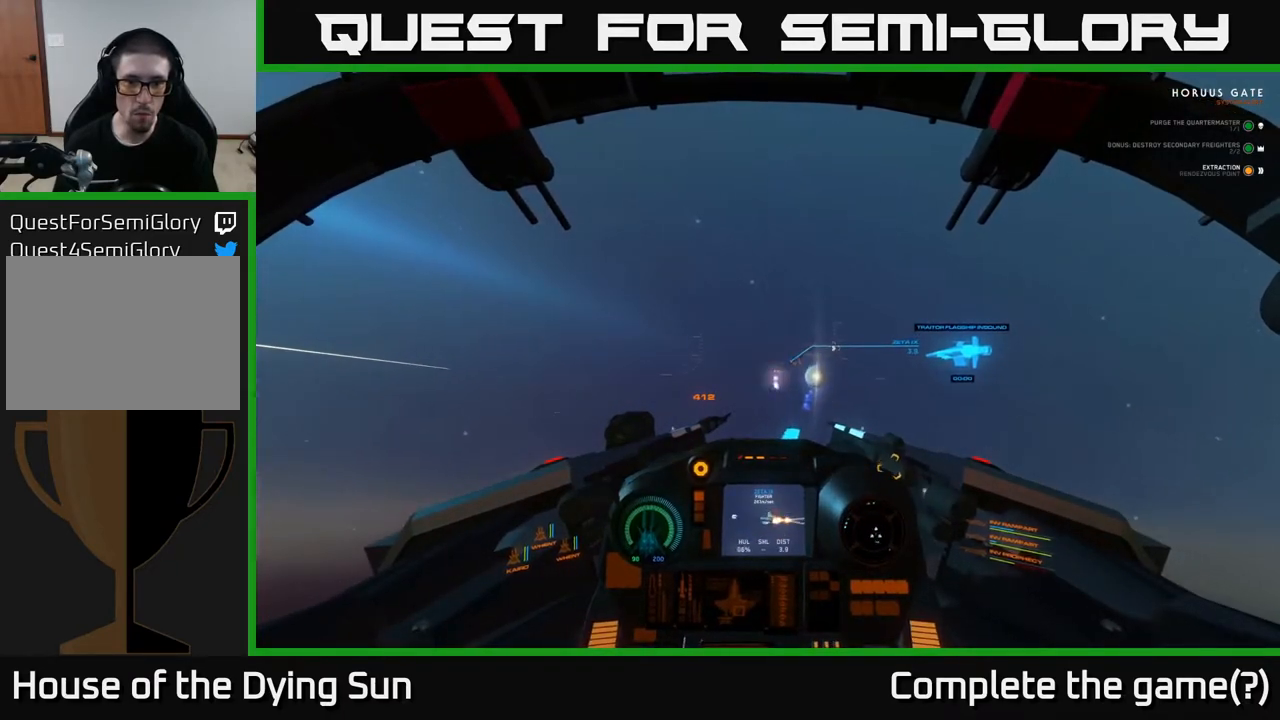
{"buttons": ["L2", "R2"], "left_stick": "center", "right_stick": "down", "events": [[17, "right_stick", "center"], [50, "R2", "down"], [150, "R2", "up"], [183, "right_stick", "up-left"], [467, "R2", "down"], [467, "right_stick", "down"]]}
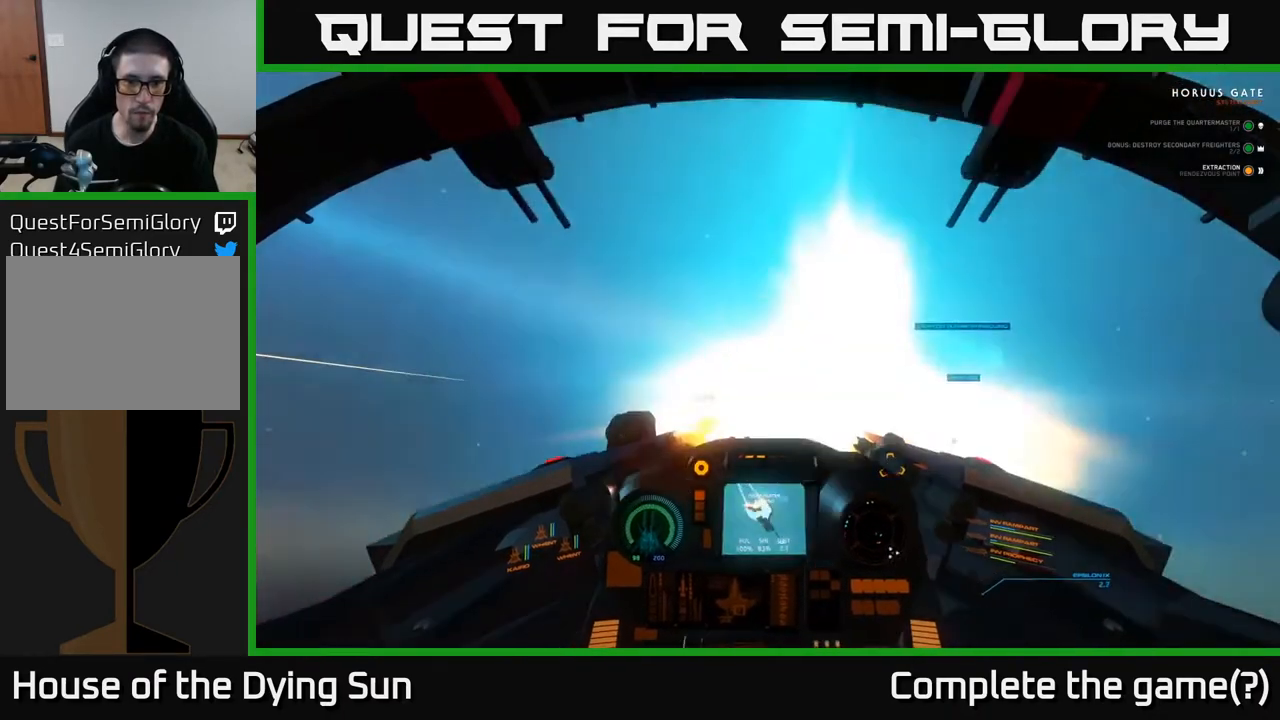
{"buttons": [], "left_stick": "down-left", "right_stick": "down-right", "events": [[83, "R2", "up"], [150, "right_stick", "down-right"], [267, "L2", "up"], [433, "left_stick", "down-left"]]}
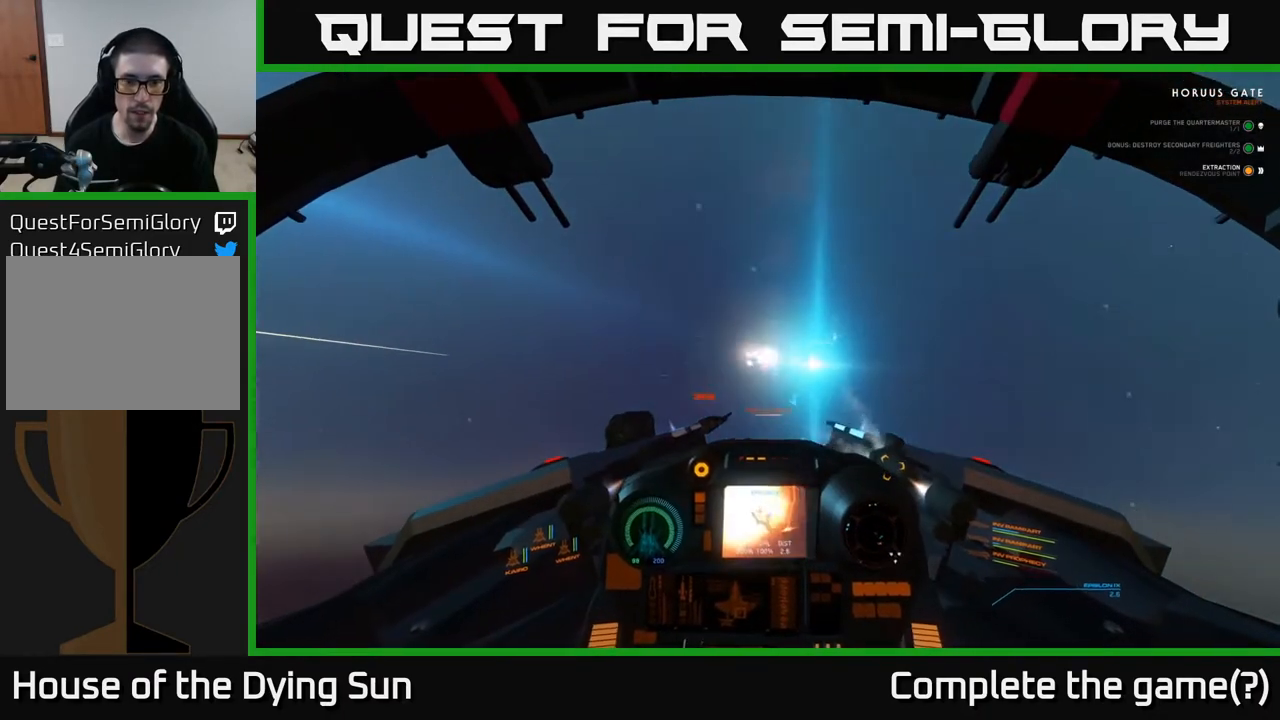
{"buttons": [], "left_stick": "center", "right_stick": "down-right", "events": [[83, "L2", "down"], [100, "left_stick", "center"], [100, "right_stick", "right"], [233, "right_stick", "down-right"], [433, "L2", "up"]]}
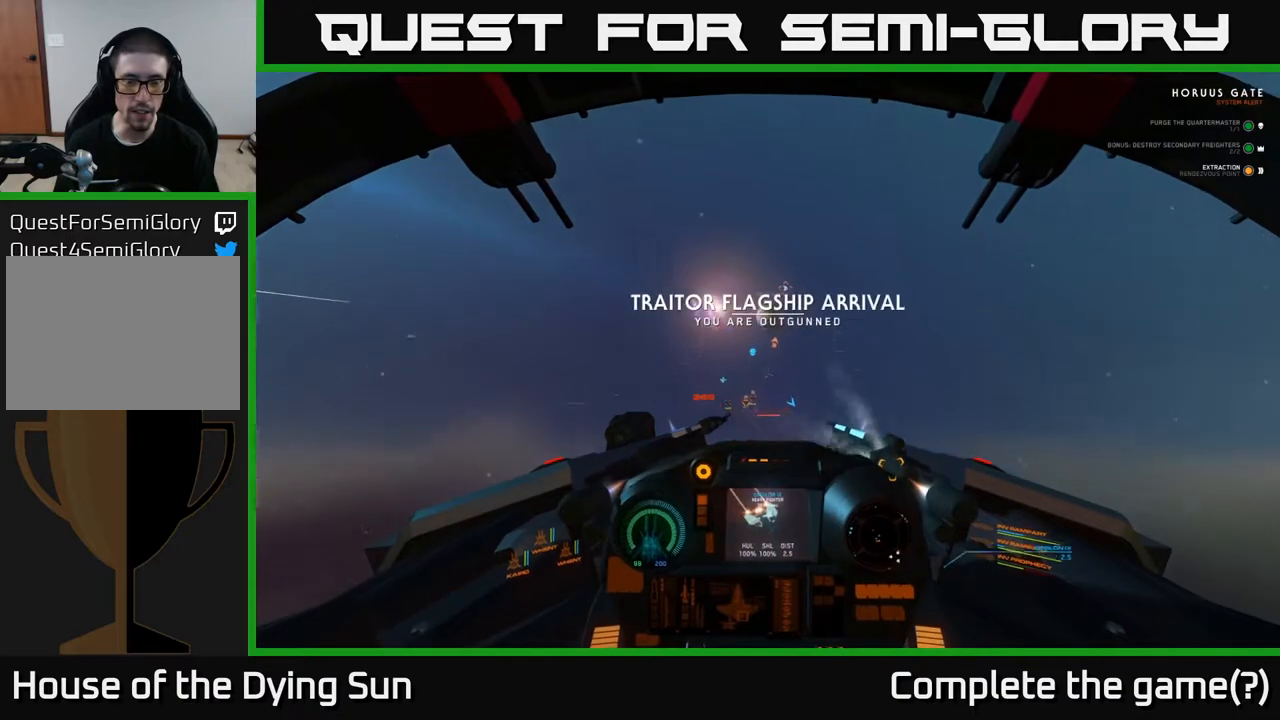
{"buttons": ["L2"], "left_stick": "center", "right_stick": "center", "events": [[167, "L2", "down"], [300, "right_stick", "center"], [417, "Y", "down"], [500, "Y", "up"]]}
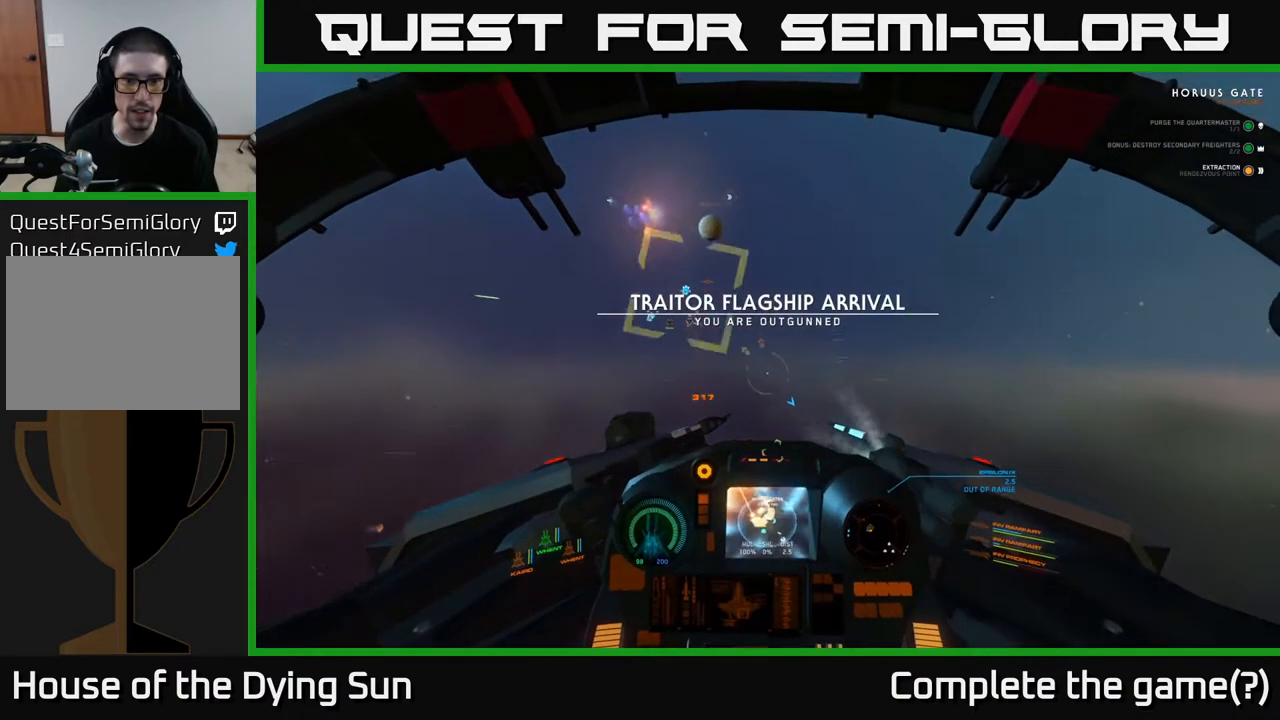
{"buttons": ["L2"], "left_stick": "center", "right_stick": "up-left", "events": [[67, "L2", "up"], [200, "L2", "down"], [267, "right_stick", "up-left"]]}
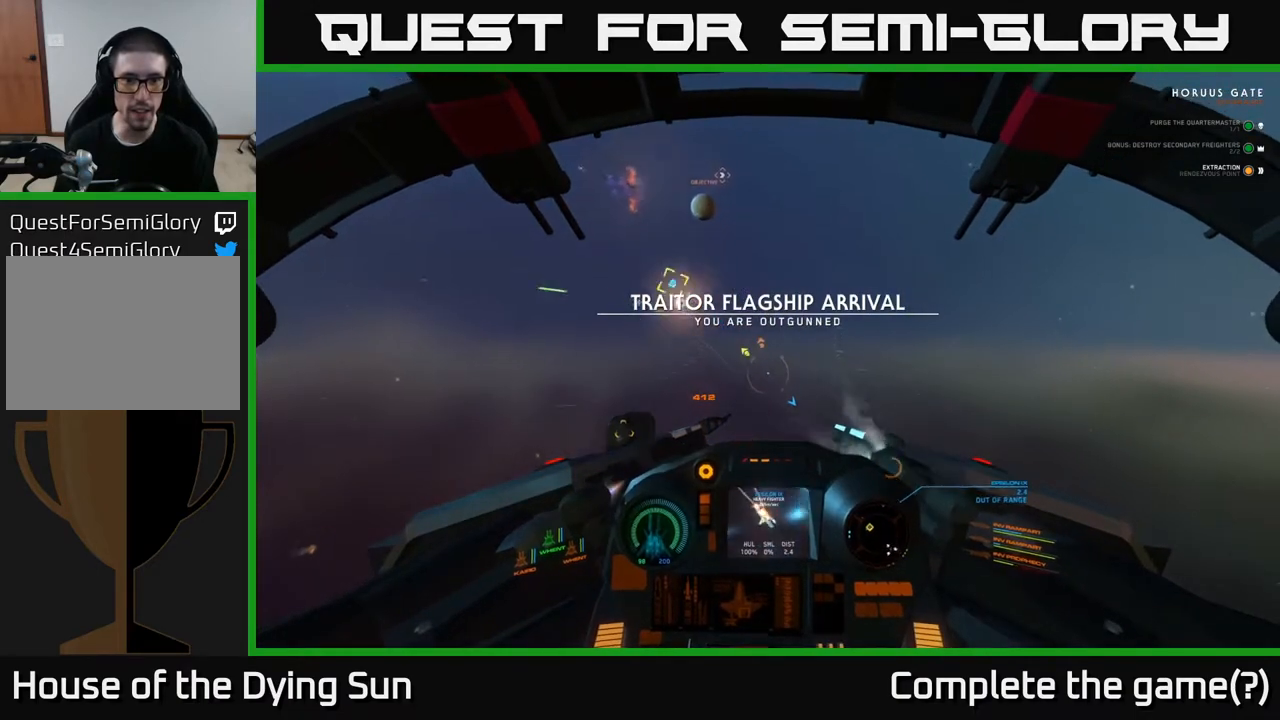
{"buttons": ["L2"], "left_stick": "center", "right_stick": "up-left", "events": []}
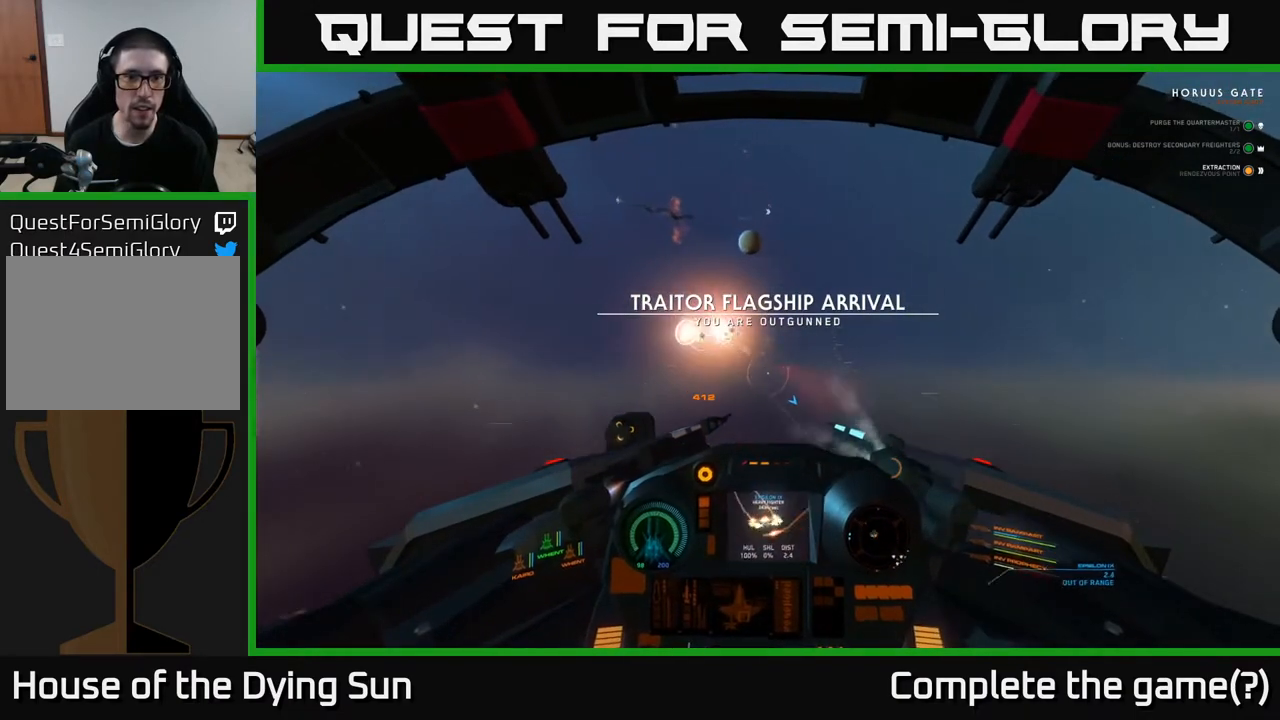
{"buttons": ["L2"], "left_stick": "center", "right_stick": "center", "events": [[350, "right_stick", "center"]]}
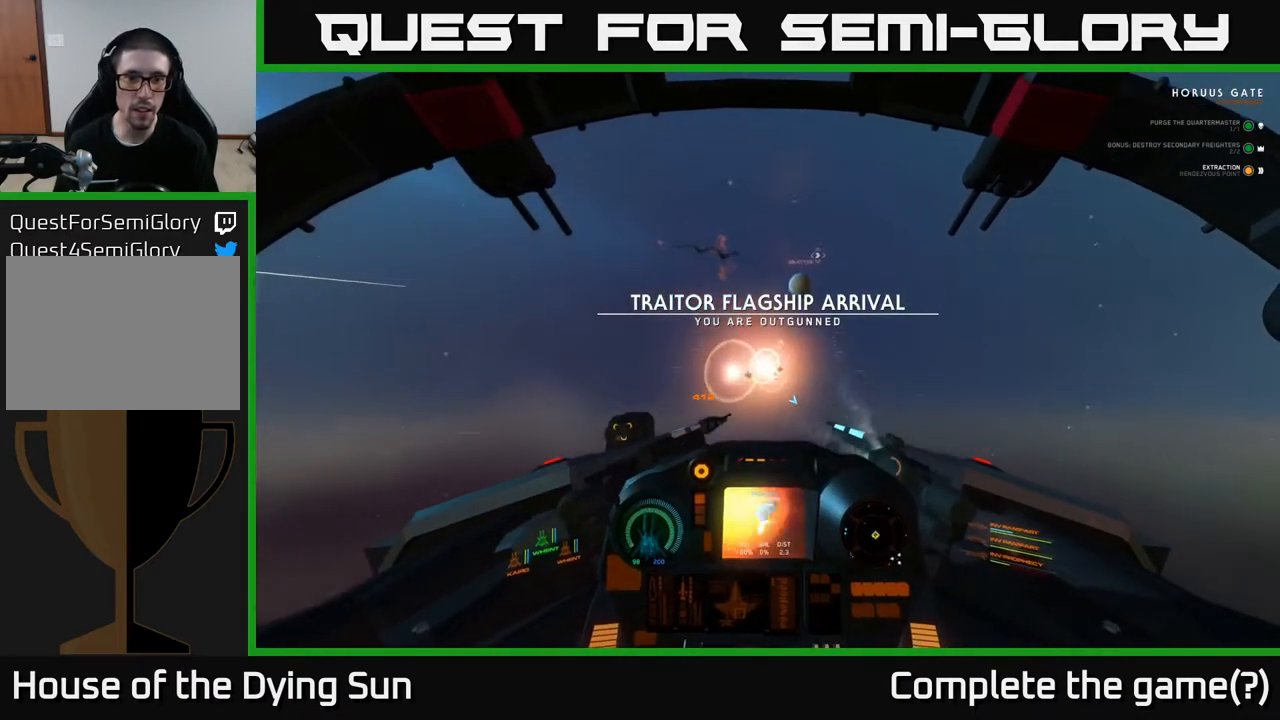
{"buttons": ["L2"], "left_stick": "center", "right_stick": "center", "events": [[17, "R1", "down"], [33, "right_stick", "right"], [117, "R1", "up"], [167, "right_stick", "center"]]}
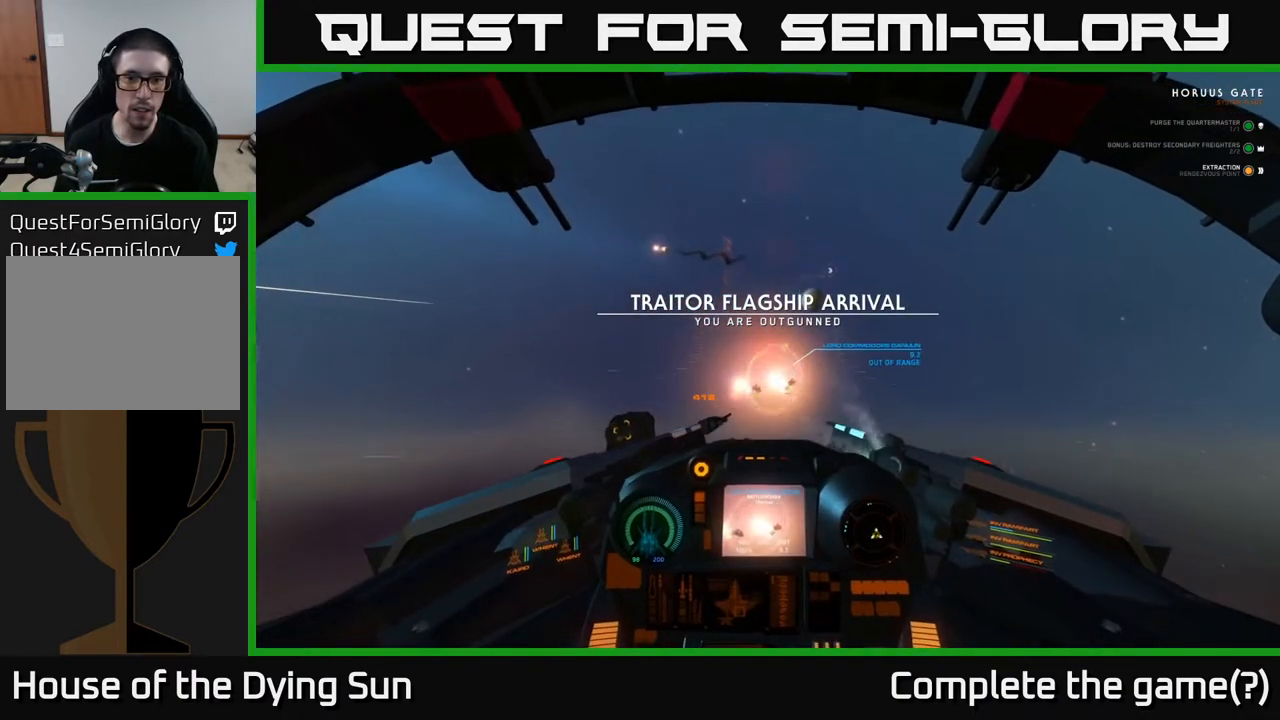
{"buttons": ["L2"], "left_stick": "center", "right_stick": "center", "events": [[50, "right_stick", "down-right"], [233, "right_stick", "center"]]}
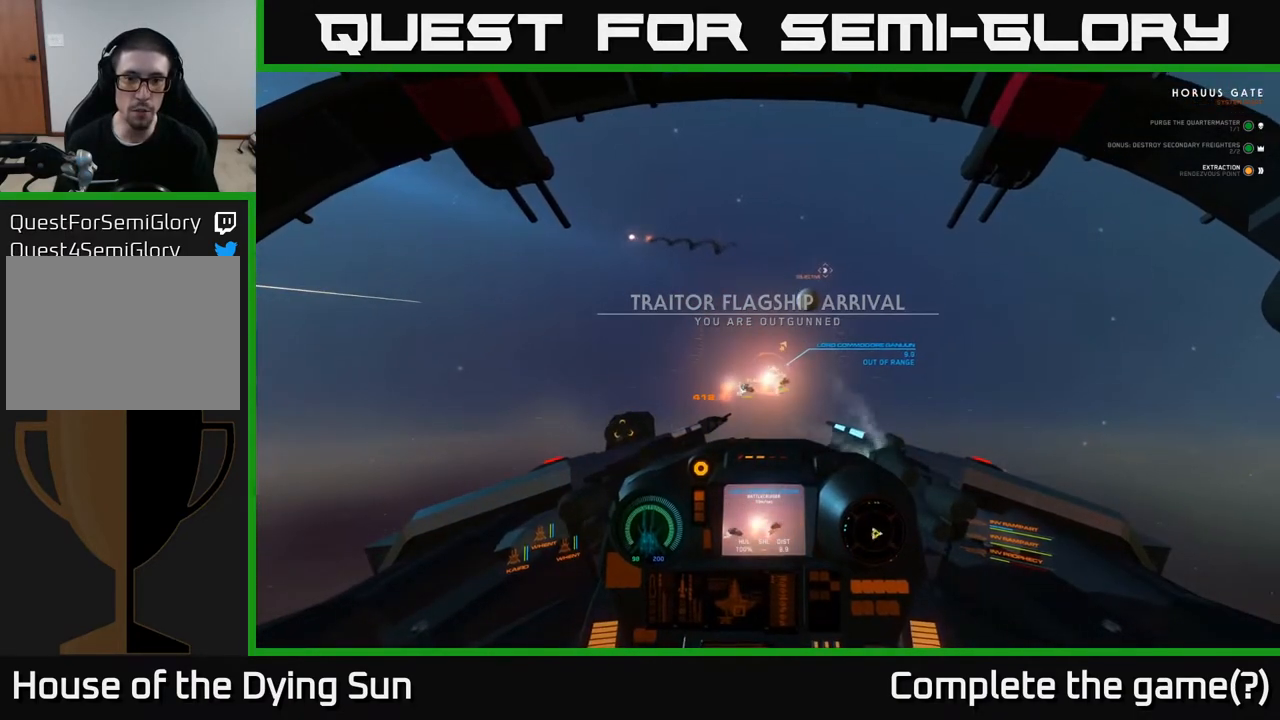
{"buttons": ["L2"], "left_stick": "center", "right_stick": "center", "events": []}
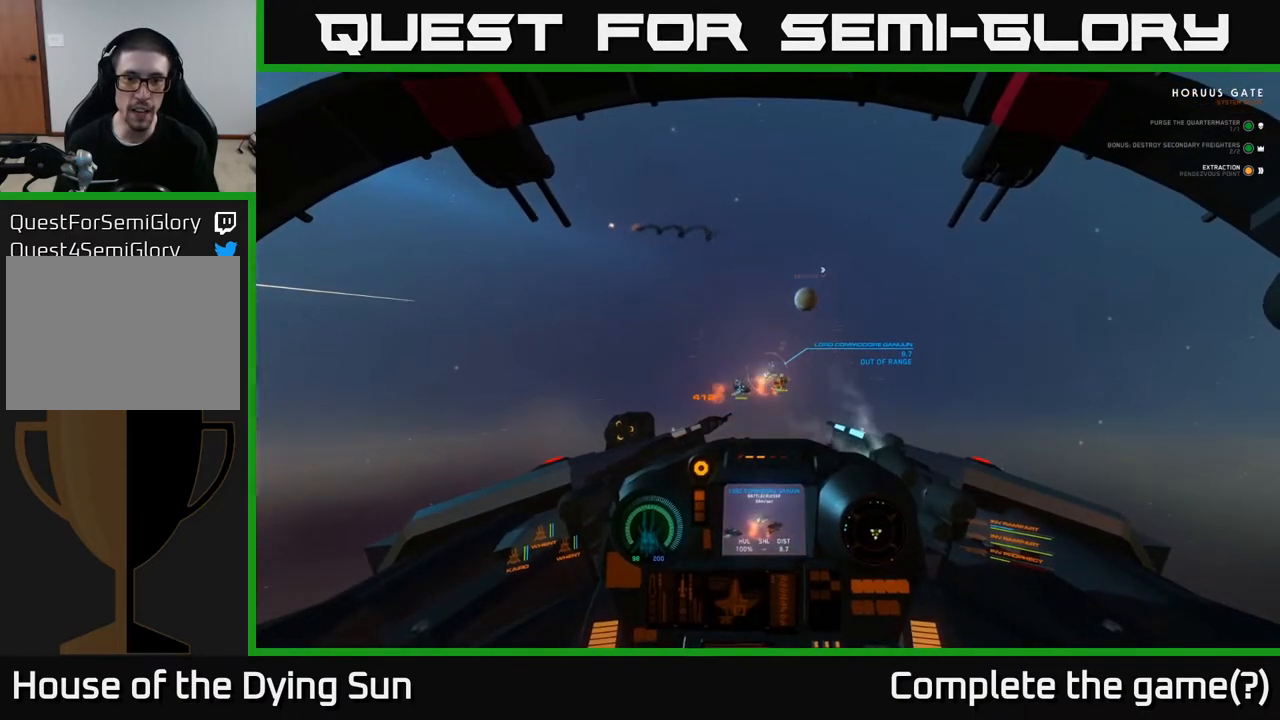
{"buttons": ["L2"], "left_stick": "center", "right_stick": "up-left", "events": [[50, "right_stick", "down-right"], [100, "right_stick", "center"], [467, "right_stick", "up-left"]]}
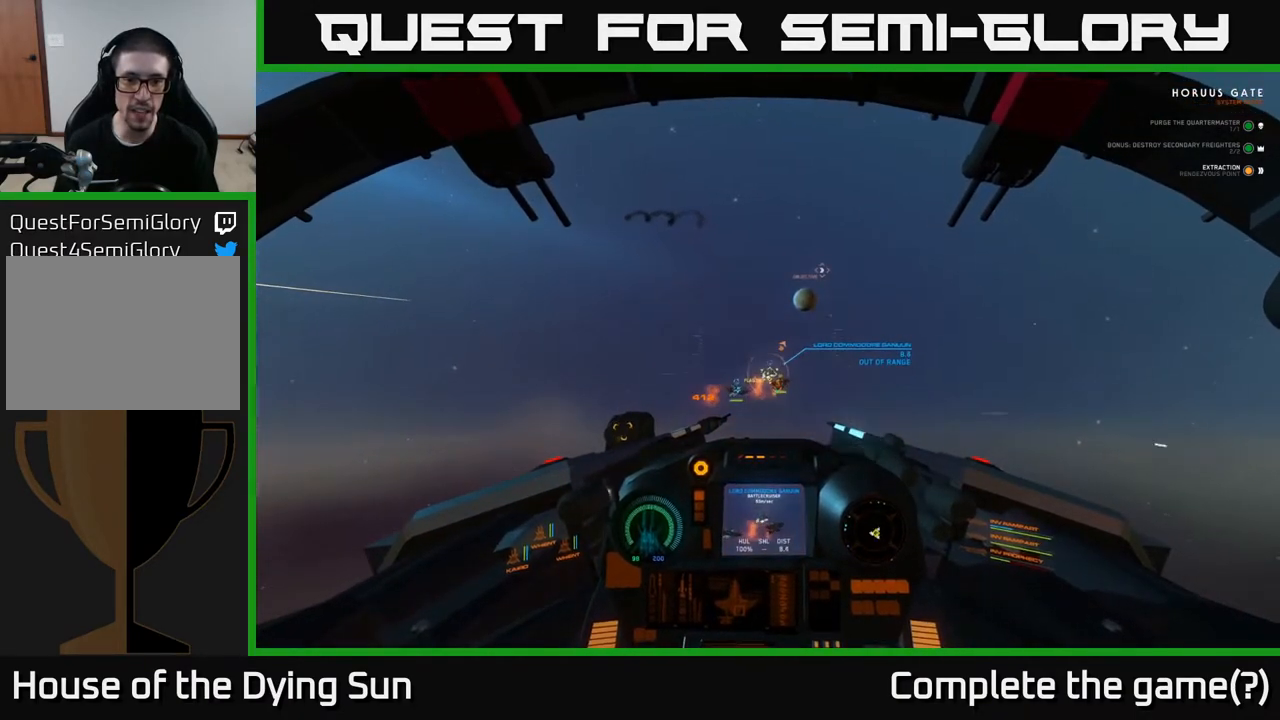
{"buttons": ["L2"], "left_stick": "center", "right_stick": "up-left", "events": []}
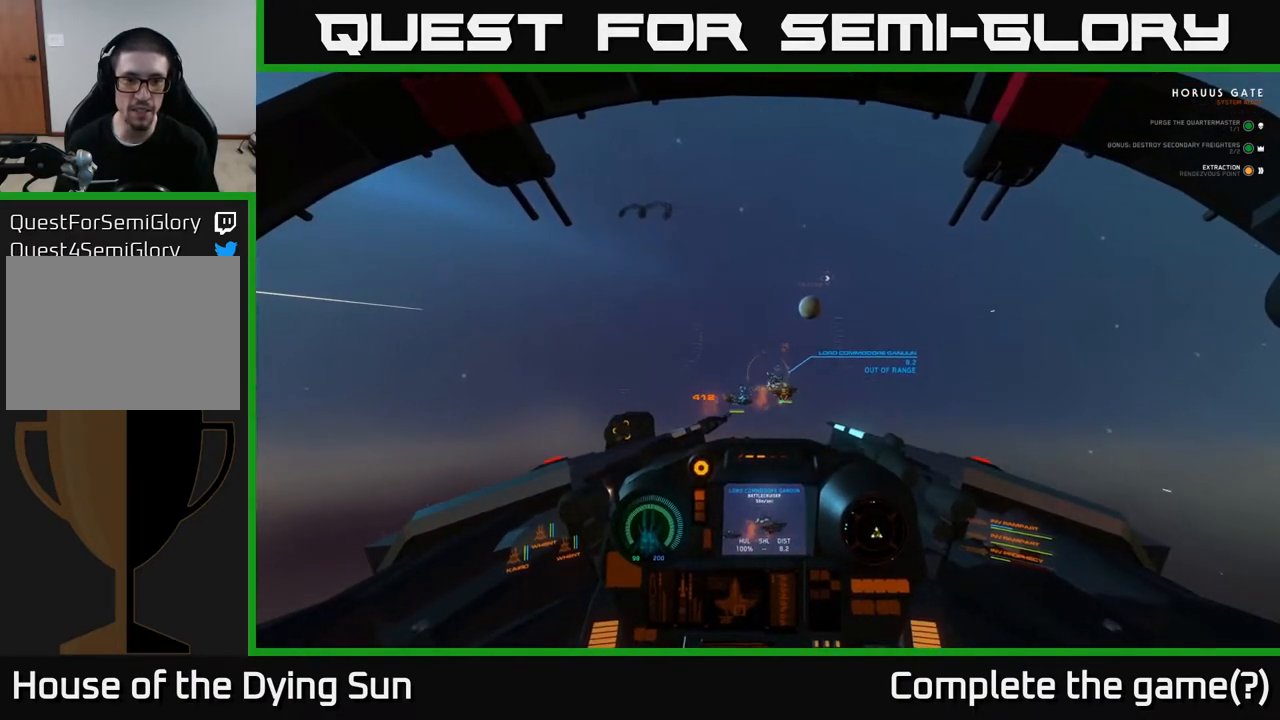
{"buttons": ["L2"], "left_stick": "center", "right_stick": "center", "events": [[233, "right_stick", "center"], [283, "right_stick", "down"], [433, "right_stick", "center"]]}
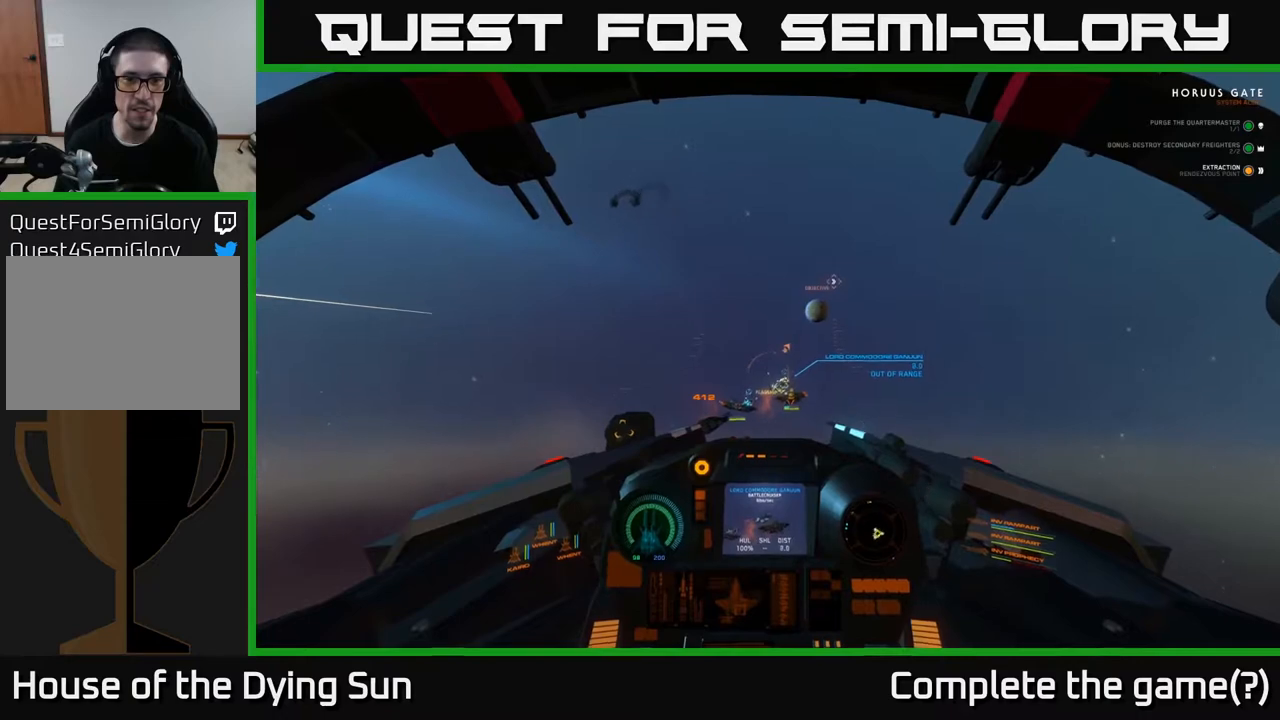
{"buttons": ["L2"], "left_stick": "center", "right_stick": "down", "events": [[117, "right_stick", "up"], [283, "right_stick", "center"], [467, "right_stick", "down"]]}
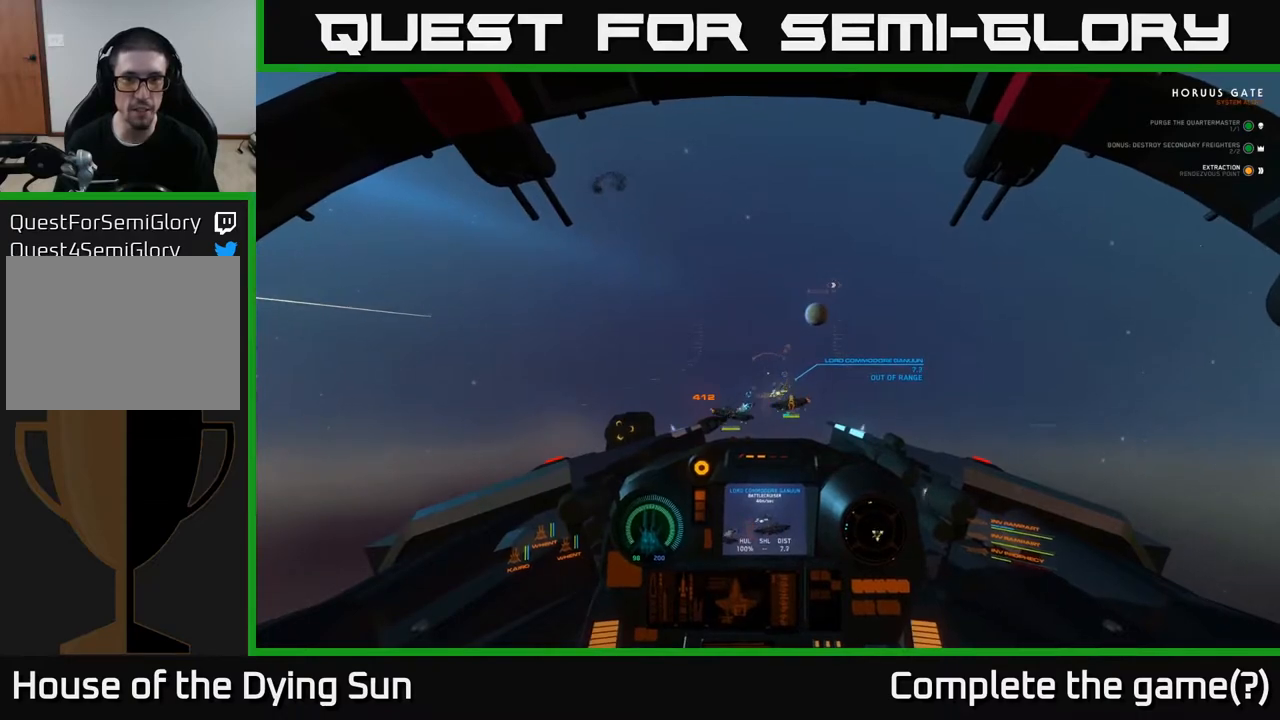
{"buttons": ["L2"], "left_stick": "center", "right_stick": "center", "events": [[100, "right_stick", "center"], [300, "right_stick", "down-right"], [467, "right_stick", "center"]]}